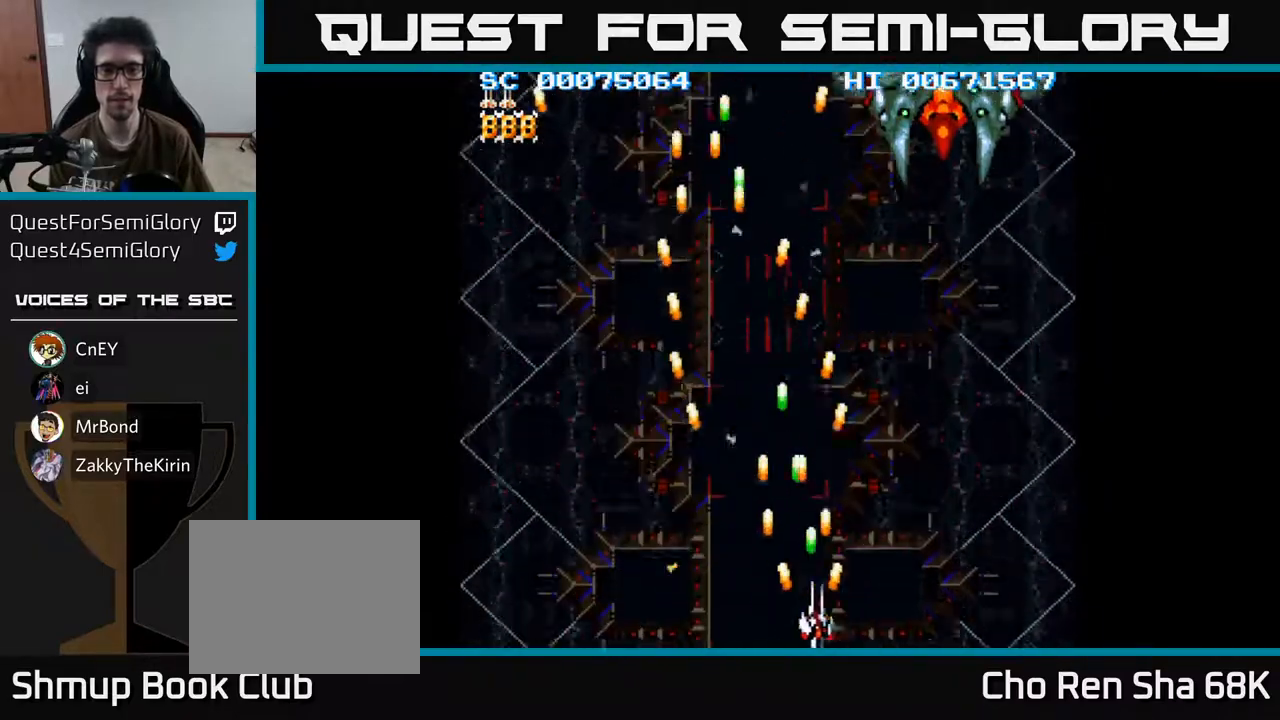
Gameplay with a controller (Xbox layout); each line is a JSON object with the inputs held at the frame after it. "events" lists button and stick changes between this image and that frame as [ms after this image, input, new state], when the widget could be followed in between.
{"buttons": ["A", "DPAD_UP"], "left_stick": "center", "right_stick": "center", "events": [[183, "DPAD_UP", "down"], [200, "DPAD_RIGHT", "up"]]}
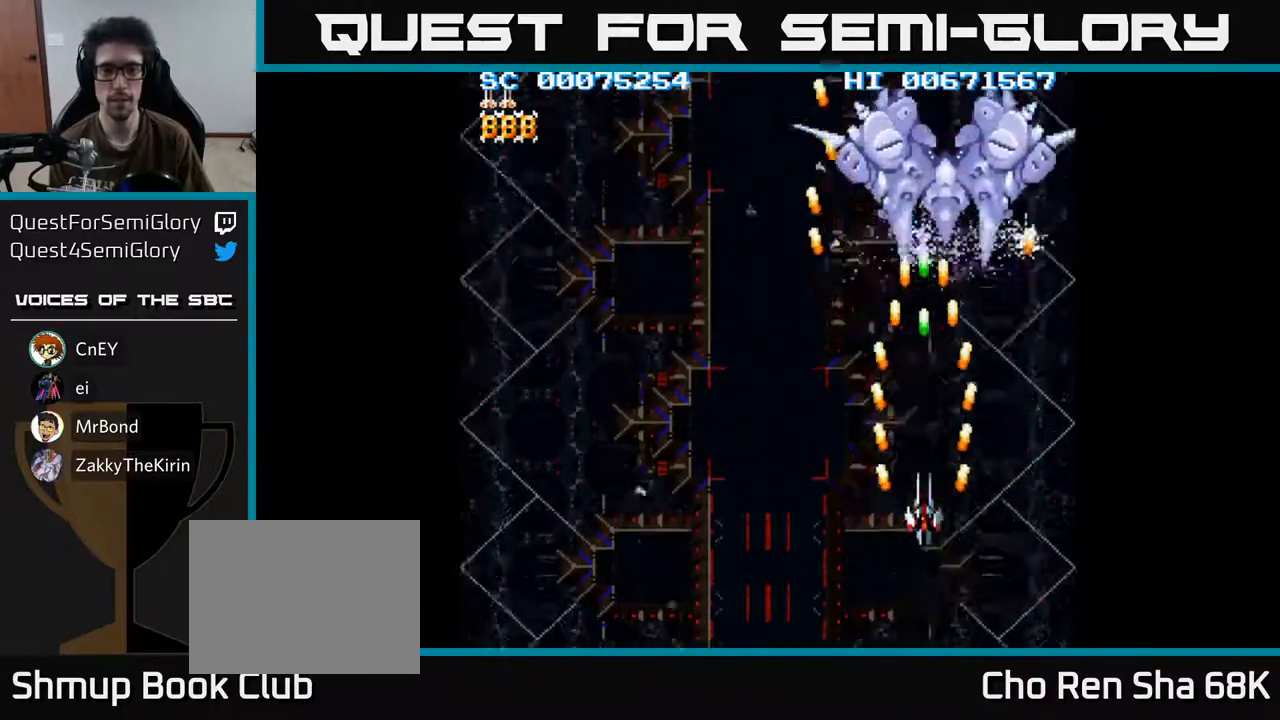
{"buttons": ["A", "DPAD_DOWN", "DPAD_LEFT"], "left_stick": "center", "right_stick": "center", "events": [[183, "DPAD_UP", "up"], [300, "DPAD_DOWN", "down"], [450, "DPAD_LEFT", "down"]]}
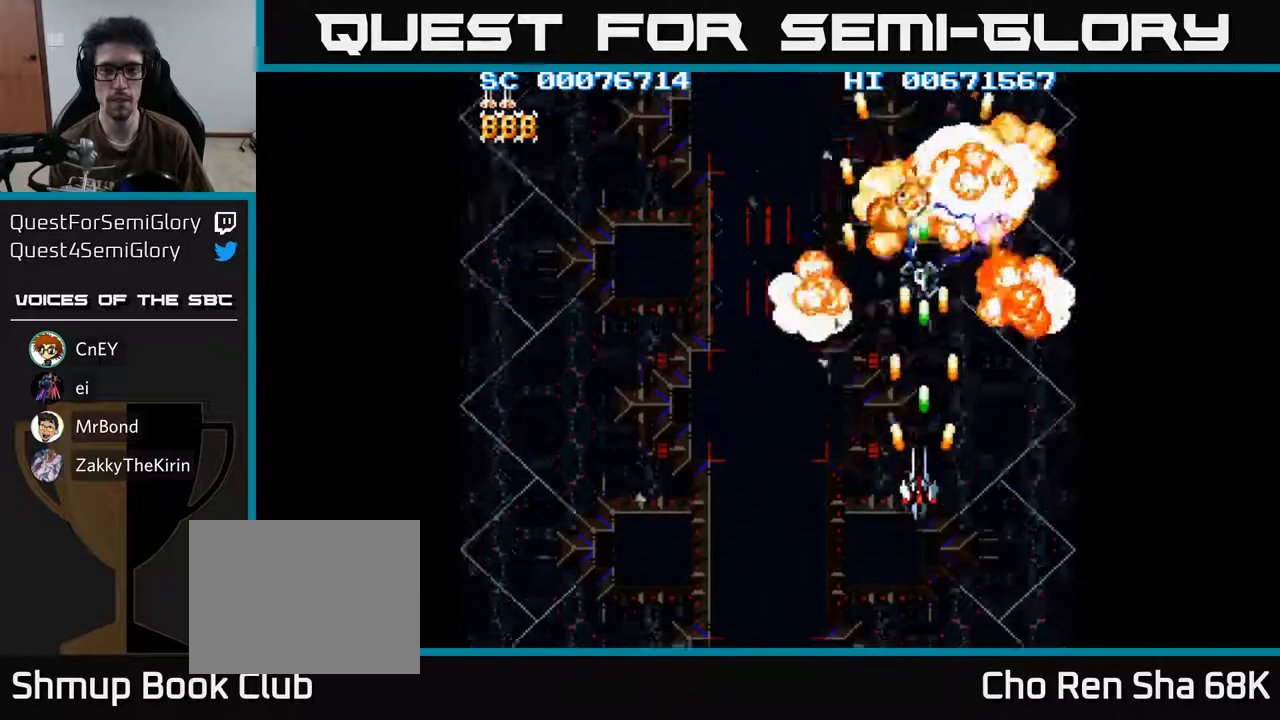
{"buttons": ["A", "DPAD_UP"], "left_stick": "center", "right_stick": "center", "events": [[33, "DPAD_DOWN", "up"], [217, "DPAD_UP", "down"], [300, "DPAD_LEFT", "up"], [367, "DPAD_RIGHT", "down"], [450, "DPAD_RIGHT", "up"]]}
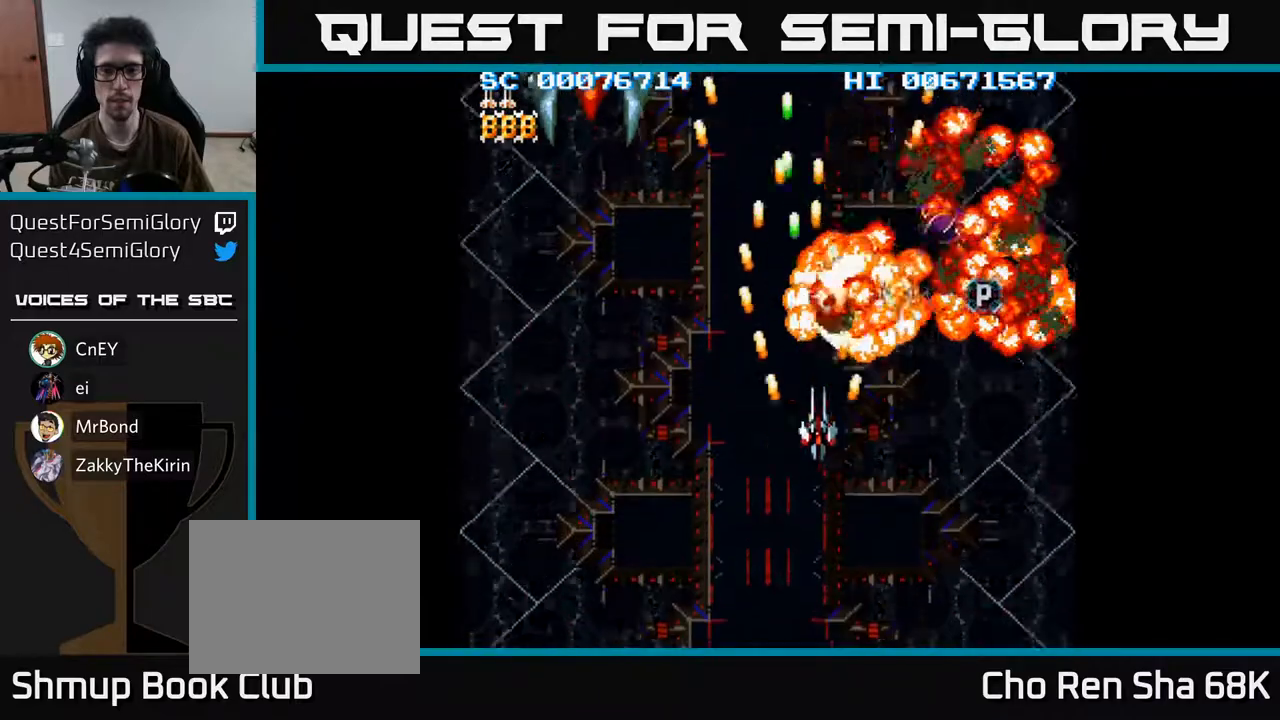
{"buttons": ["A", "DPAD_LEFT"], "left_stick": "center", "right_stick": "center", "events": [[133, "DPAD_UP", "up"], [200, "DPAD_LEFT", "down"]]}
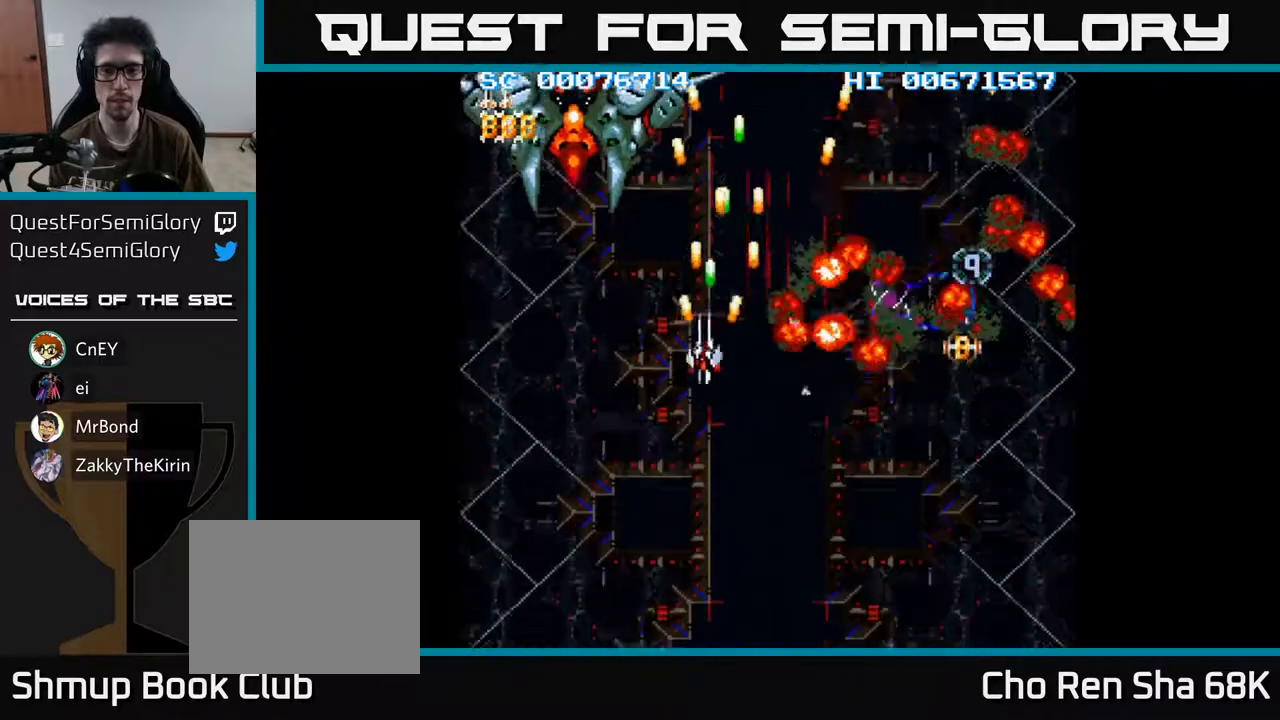
{"buttons": ["A"], "left_stick": "center", "right_stick": "center", "events": [[267, "DPAD_DOWN", "down"], [283, "DPAD_LEFT", "up"], [450, "DPAD_DOWN", "up"]]}
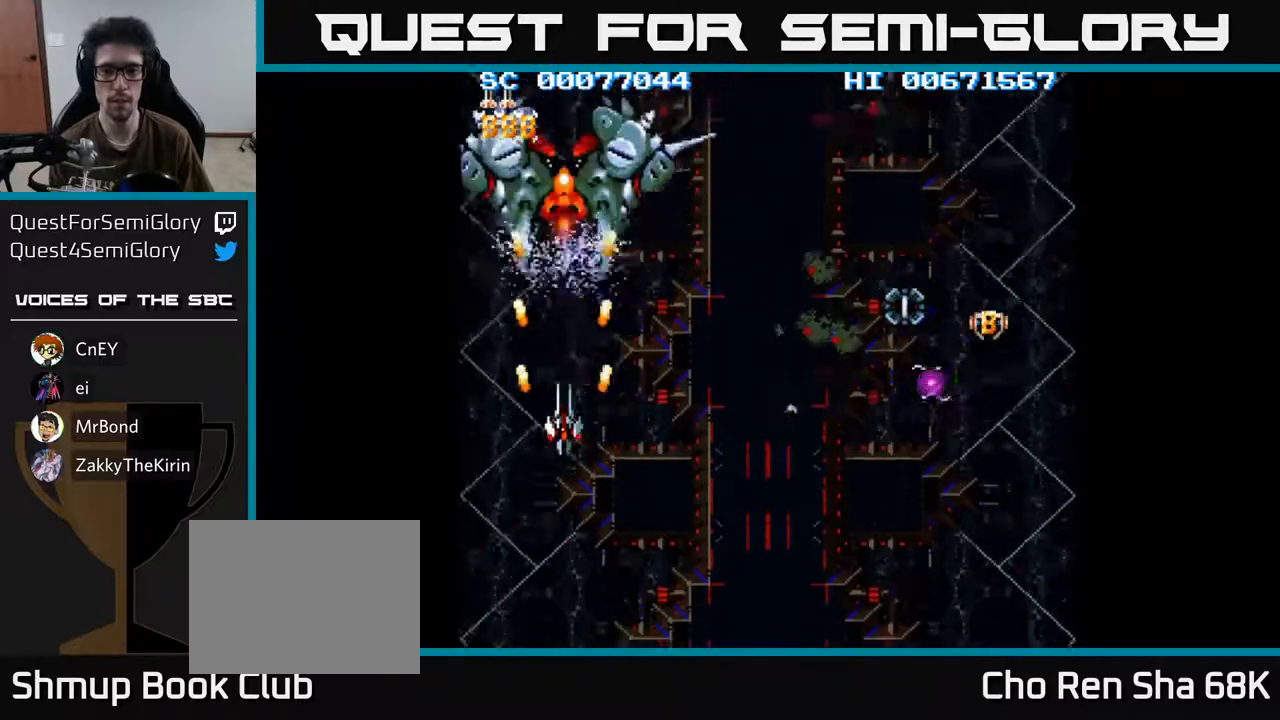
{"buttons": ["A", "DPAD_DOWN", "DPAD_RIGHT"], "left_stick": "center", "right_stick": "center", "events": [[83, "DPAD_RIGHT", "down"], [433, "DPAD_DOWN", "down"]]}
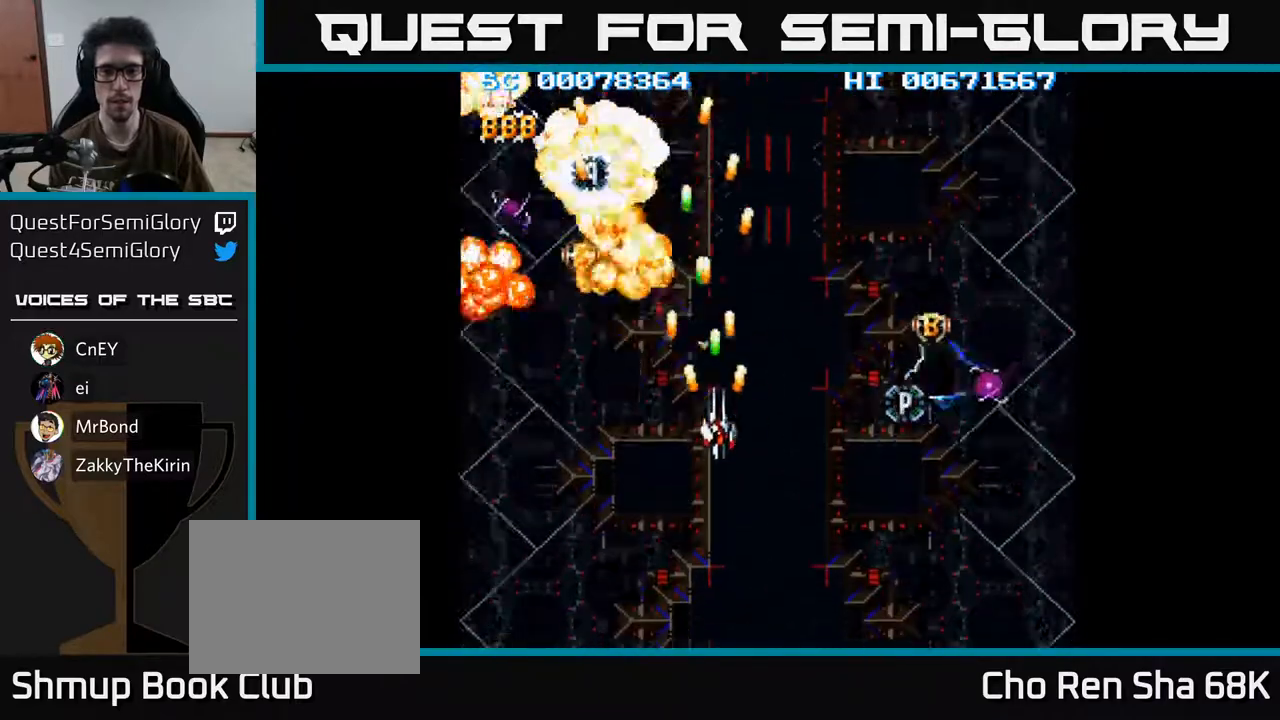
{"buttons": ["A", "DPAD_DOWN"], "left_stick": "center", "right_stick": "center", "events": [[150, "DPAD_DOWN", "up"], [400, "DPAD_DOWN", "down"], [483, "DPAD_RIGHT", "up"]]}
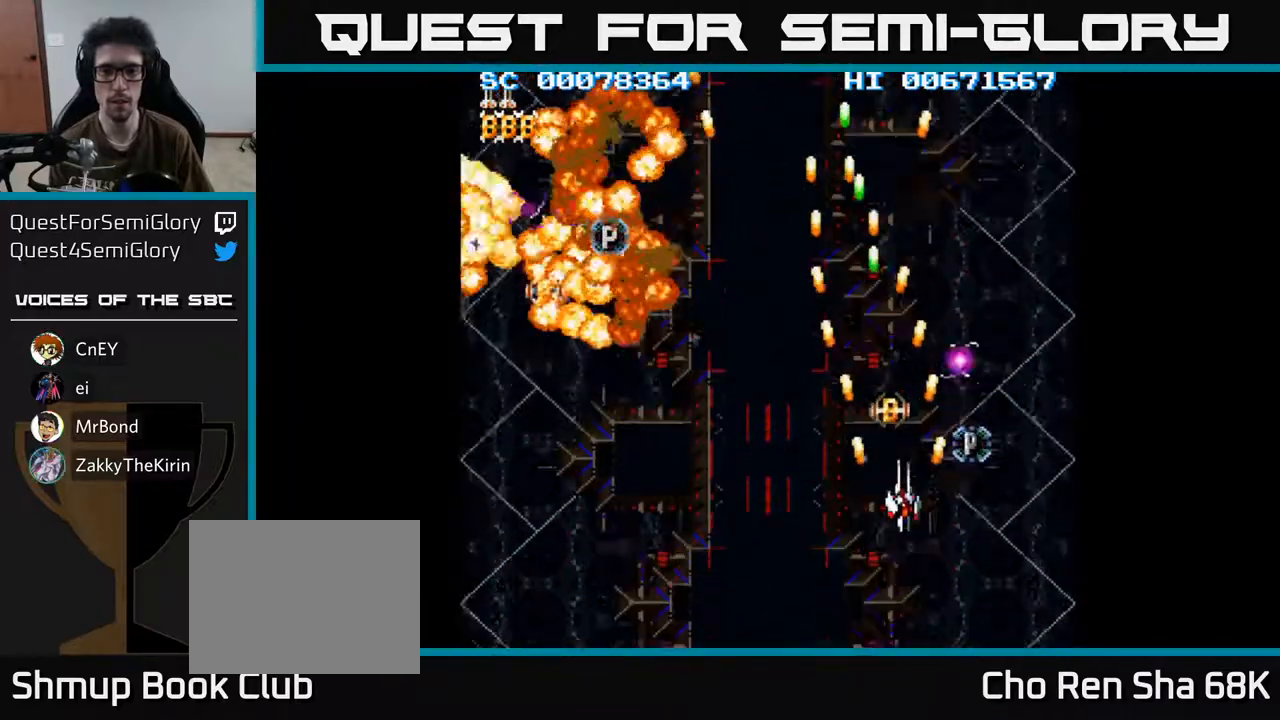
{"buttons": ["A", "DPAD_UP", "DPAD_LEFT"], "left_stick": "center", "right_stick": "center", "events": [[33, "DPAD_LEFT", "down"], [100, "DPAD_DOWN", "up"], [217, "DPAD_UP", "down"]]}
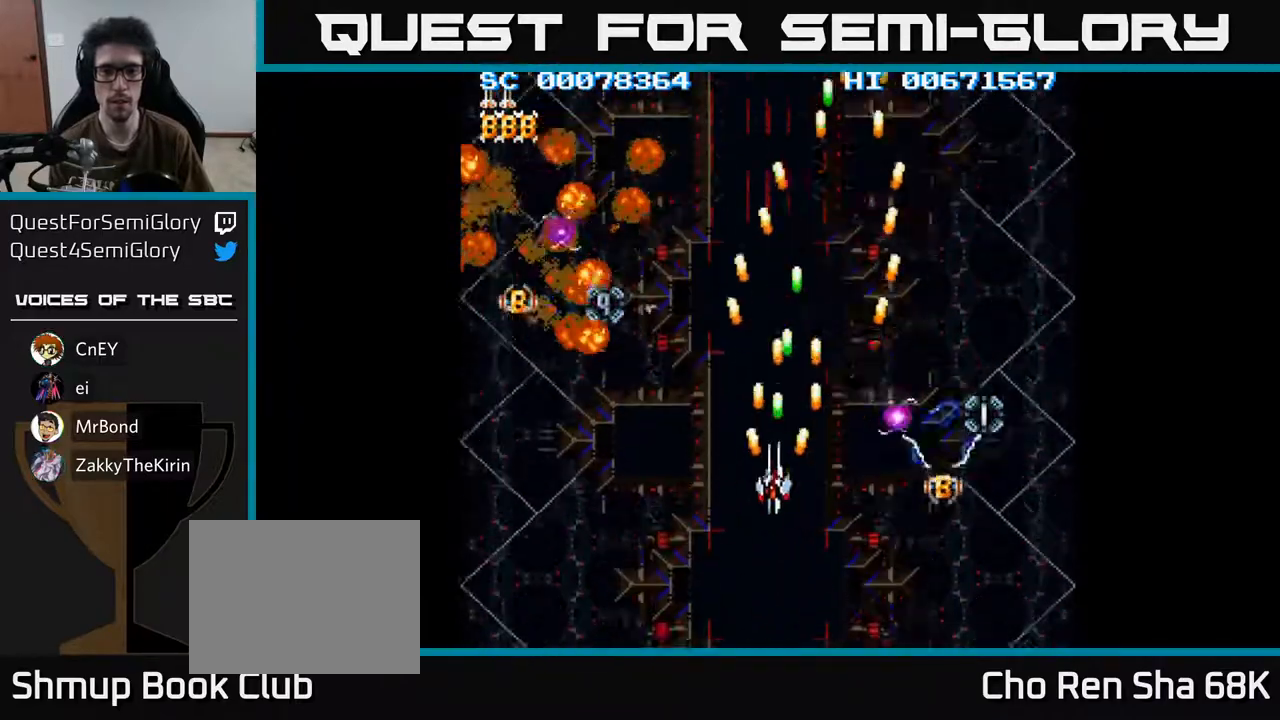
{"buttons": ["A", "DPAD_UP", "DPAD_LEFT"], "left_stick": "center", "right_stick": "center", "events": [[117, "DPAD_UP", "up"], [400, "DPAD_UP", "down"]]}
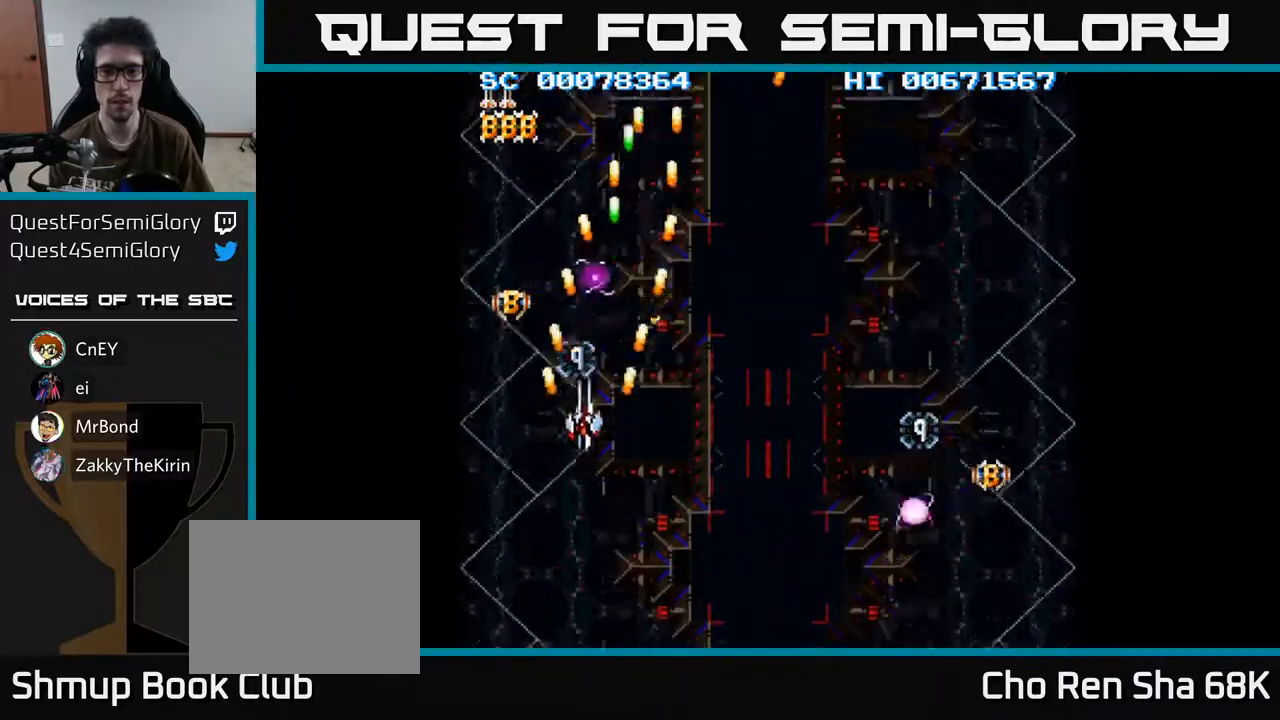
{"buttons": ["A", "DPAD_DOWN", "DPAD_RIGHT"], "left_stick": "center", "right_stick": "center", "events": [[67, "DPAD_LEFT", "up"], [83, "DPAD_UP", "up"], [117, "DPAD_DOWN", "down"], [117, "DPAD_RIGHT", "down"]]}
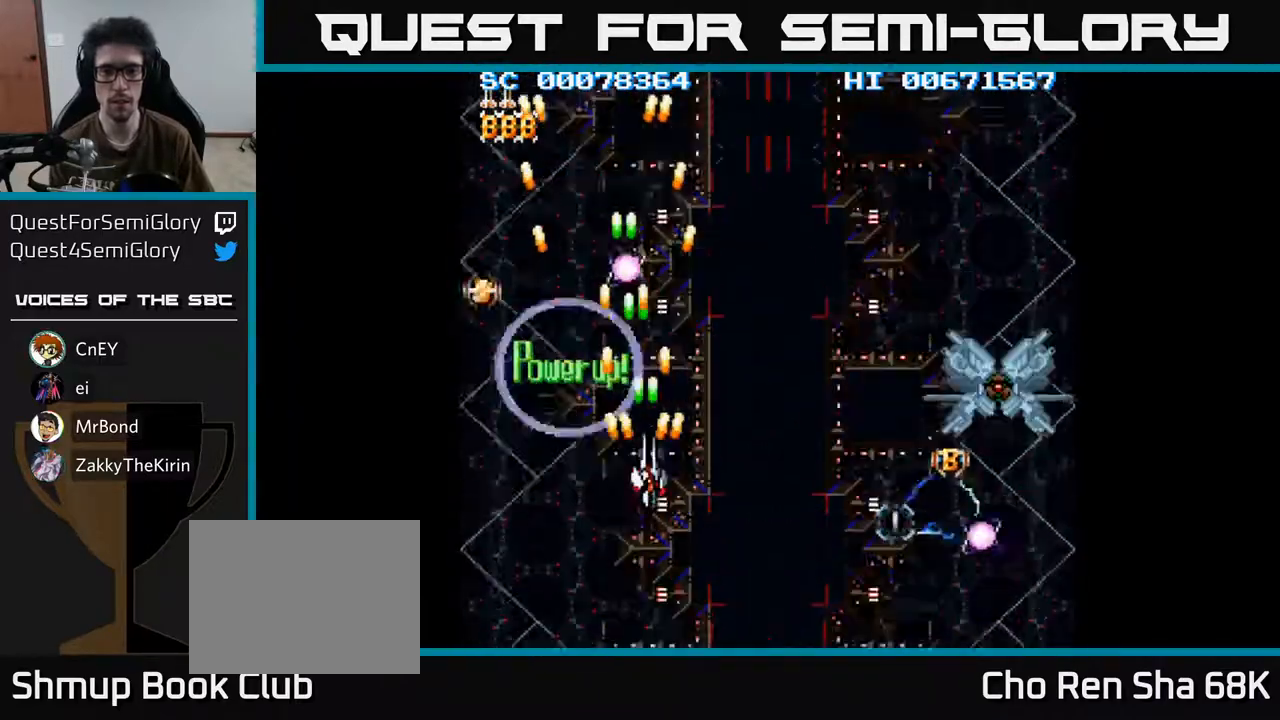
{"buttons": ["A", "DPAD_DOWN", "DPAD_RIGHT"], "left_stick": "center", "right_stick": "center", "events": []}
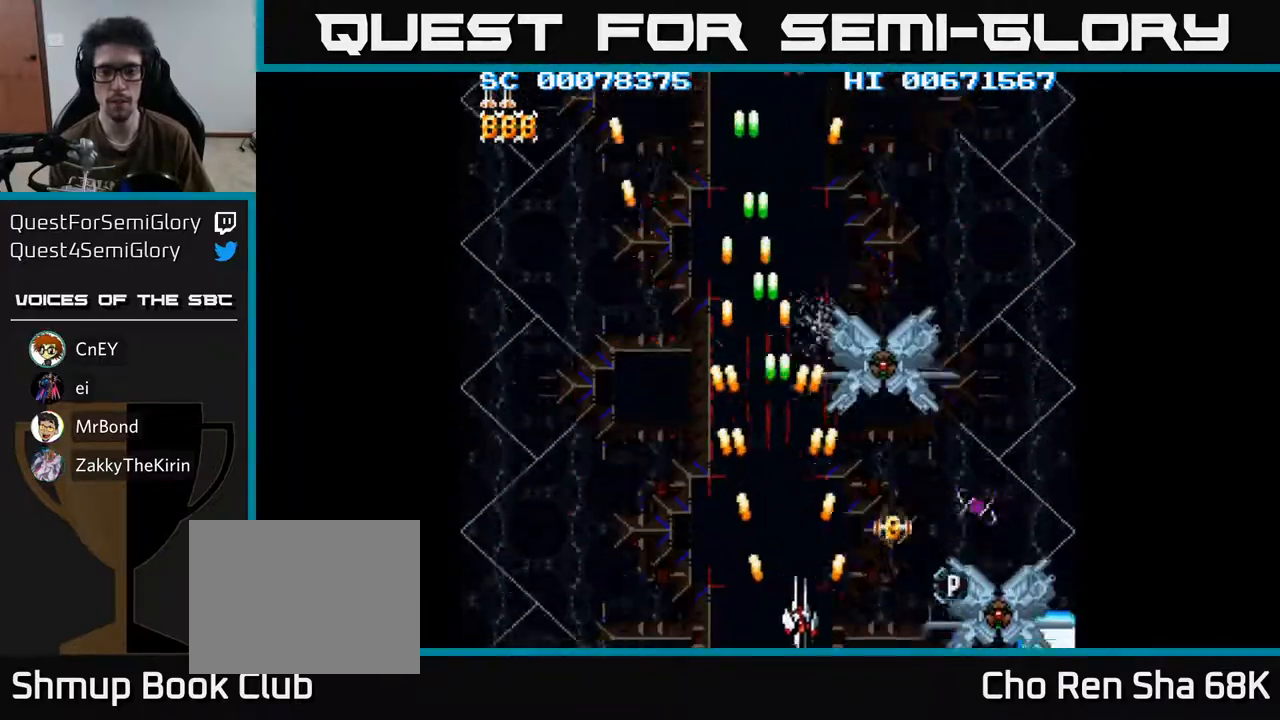
{"buttons": ["A"], "left_stick": "center", "right_stick": "center", "events": [[50, "DPAD_RIGHT", "up"], [67, "DPAD_DOWN", "up"], [167, "DPAD_LEFT", "down"], [300, "DPAD_LEFT", "up"], [350, "DPAD_RIGHT", "down"], [433, "DPAD_RIGHT", "up"]]}
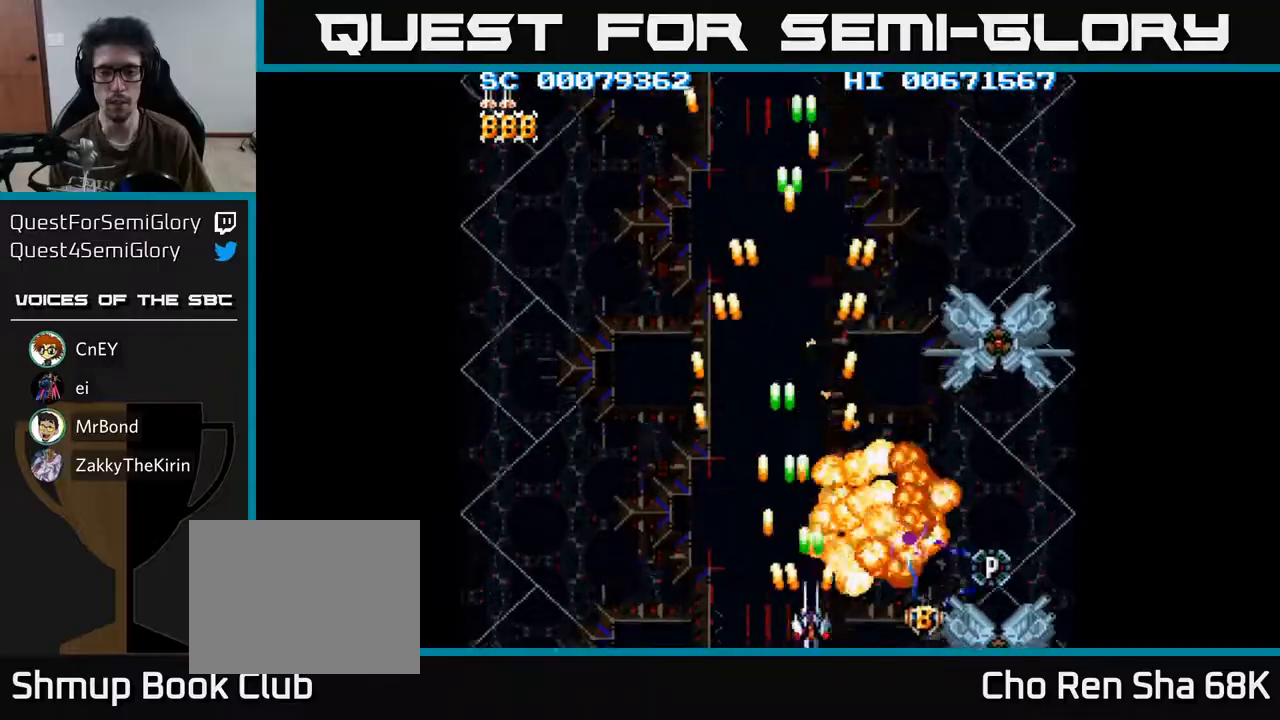
{"buttons": ["A"], "left_stick": "center", "right_stick": "center", "events": [[150, "DPAD_LEFT", "down"], [200, "DPAD_UP", "down"], [233, "DPAD_LEFT", "up"], [267, "DPAD_RIGHT", "down"], [383, "DPAD_UP", "up"], [400, "DPAD_RIGHT", "up"]]}
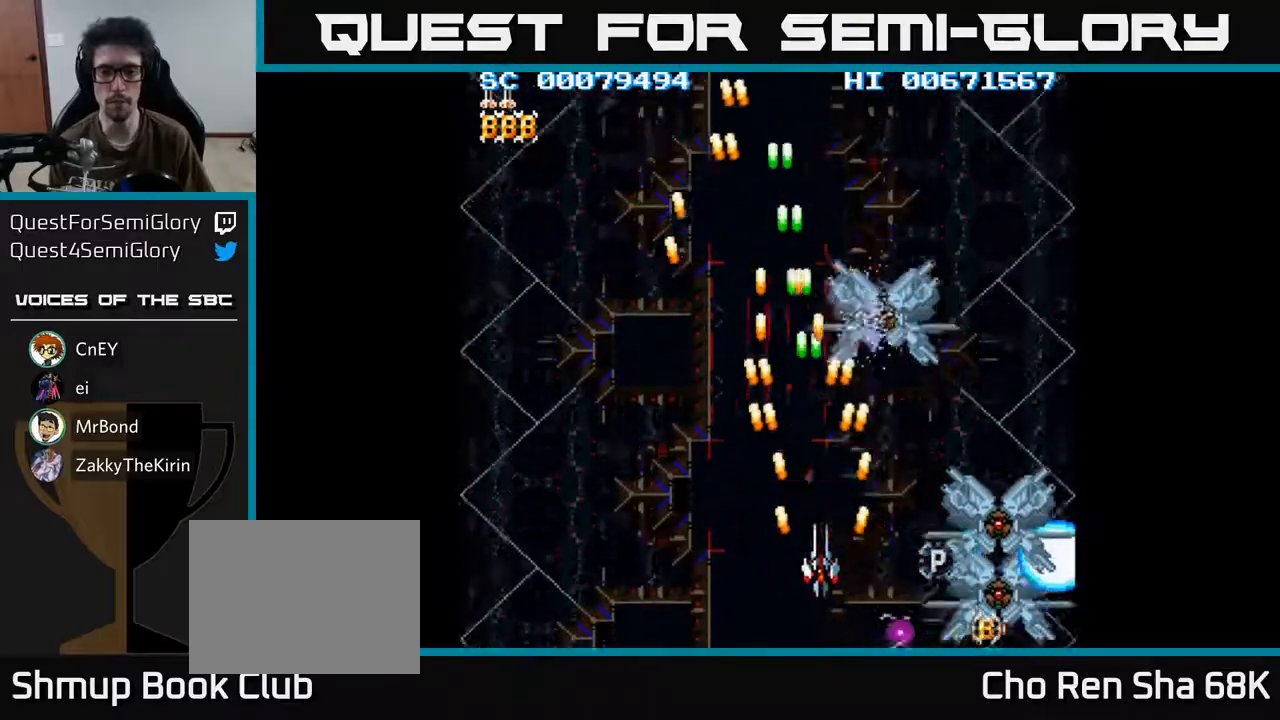
{"buttons": ["A", "DPAD_LEFT"], "left_stick": "center", "right_stick": "center", "events": [[50, "DPAD_DOWN", "down"], [67, "DPAD_RIGHT", "down"], [167, "DPAD_DOWN", "up"], [217, "DPAD_RIGHT", "up"], [333, "DPAD_DOWN", "down"], [467, "DPAD_LEFT", "down"], [483, "DPAD_DOWN", "up"]]}
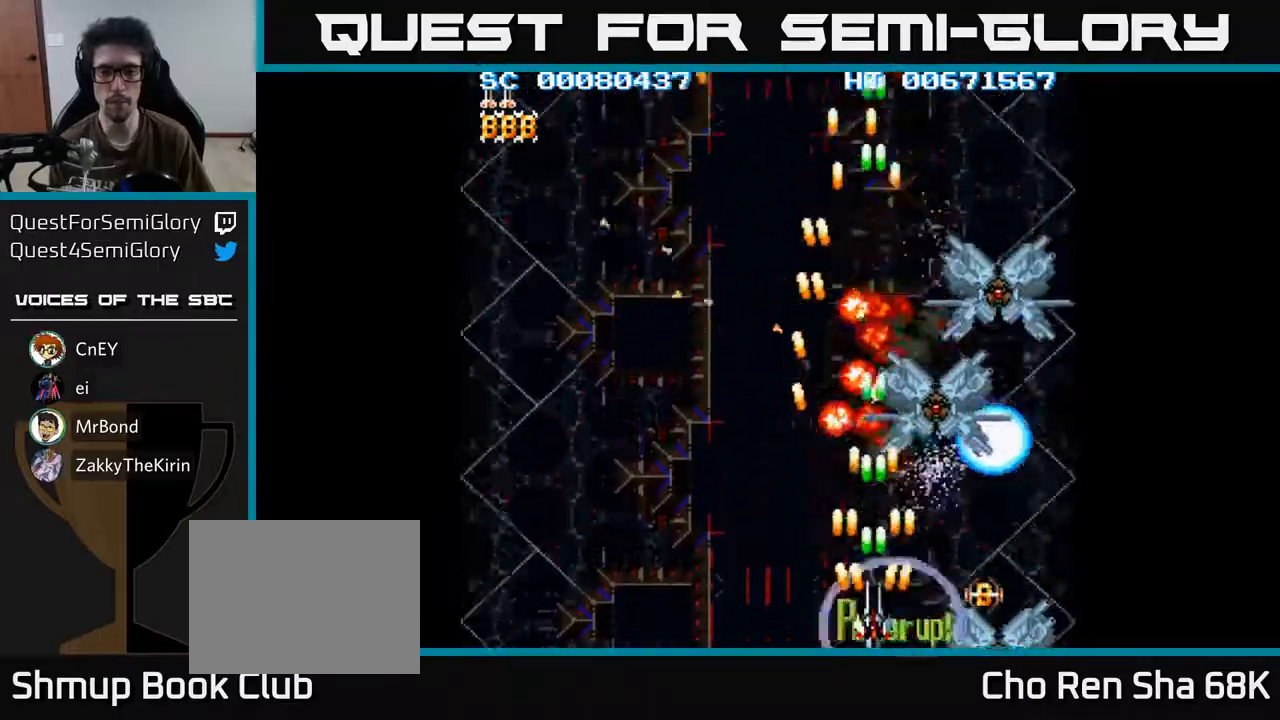
{"buttons": ["A"], "left_stick": "center", "right_stick": "center", "events": [[67, "DPAD_DOWN", "down"], [100, "DPAD_LEFT", "up"], [133, "DPAD_DOWN", "up"]]}
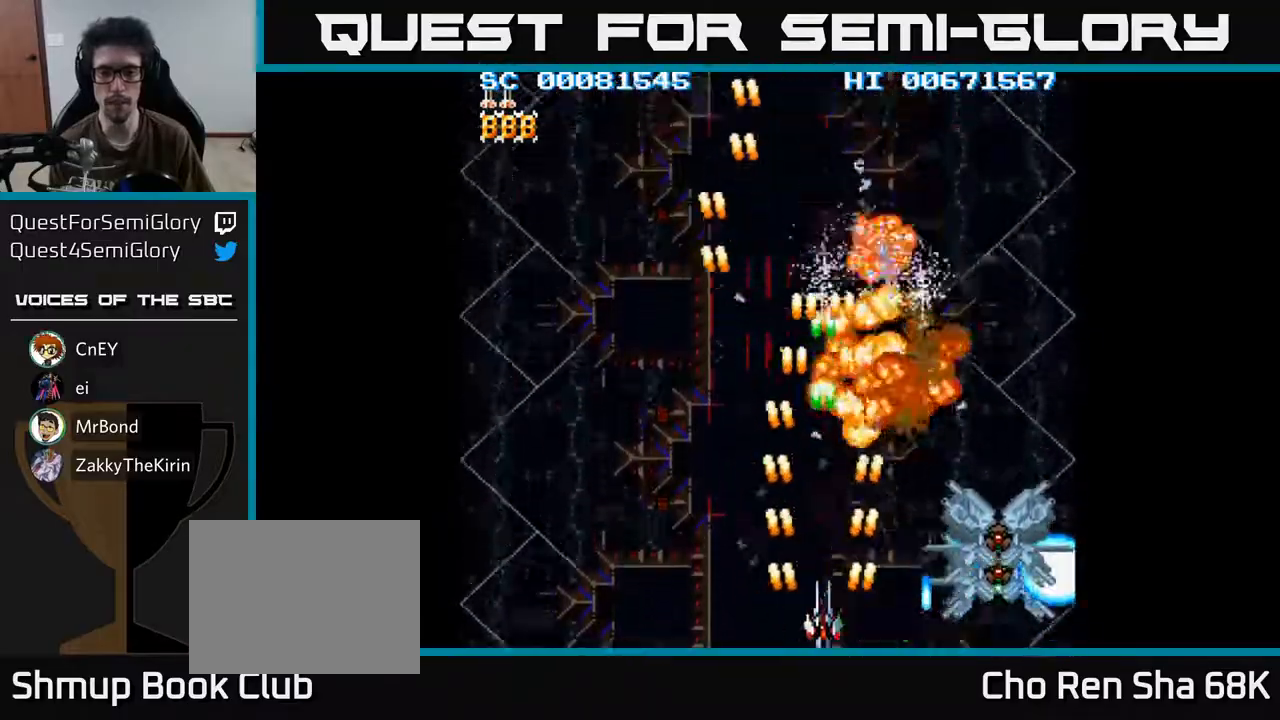
{"buttons": ["A"], "left_stick": "center", "right_stick": "center", "events": []}
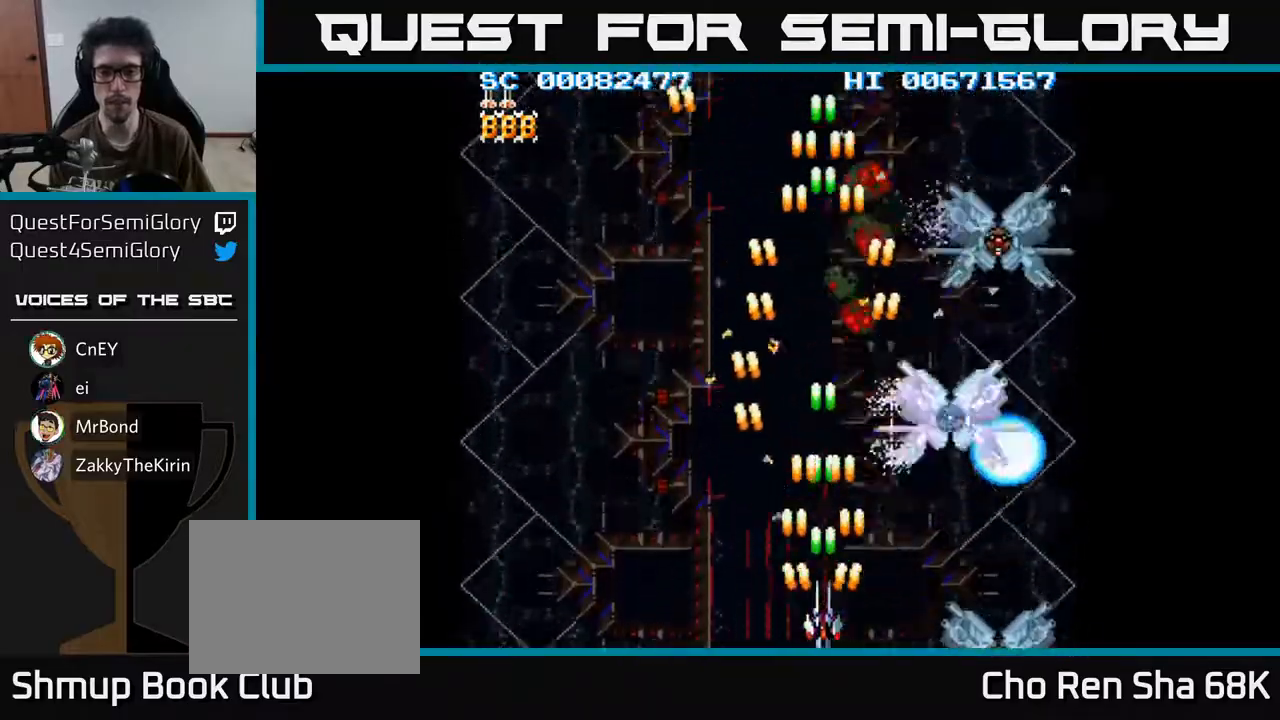
{"buttons": ["A"], "left_stick": "center", "right_stick": "center", "events": []}
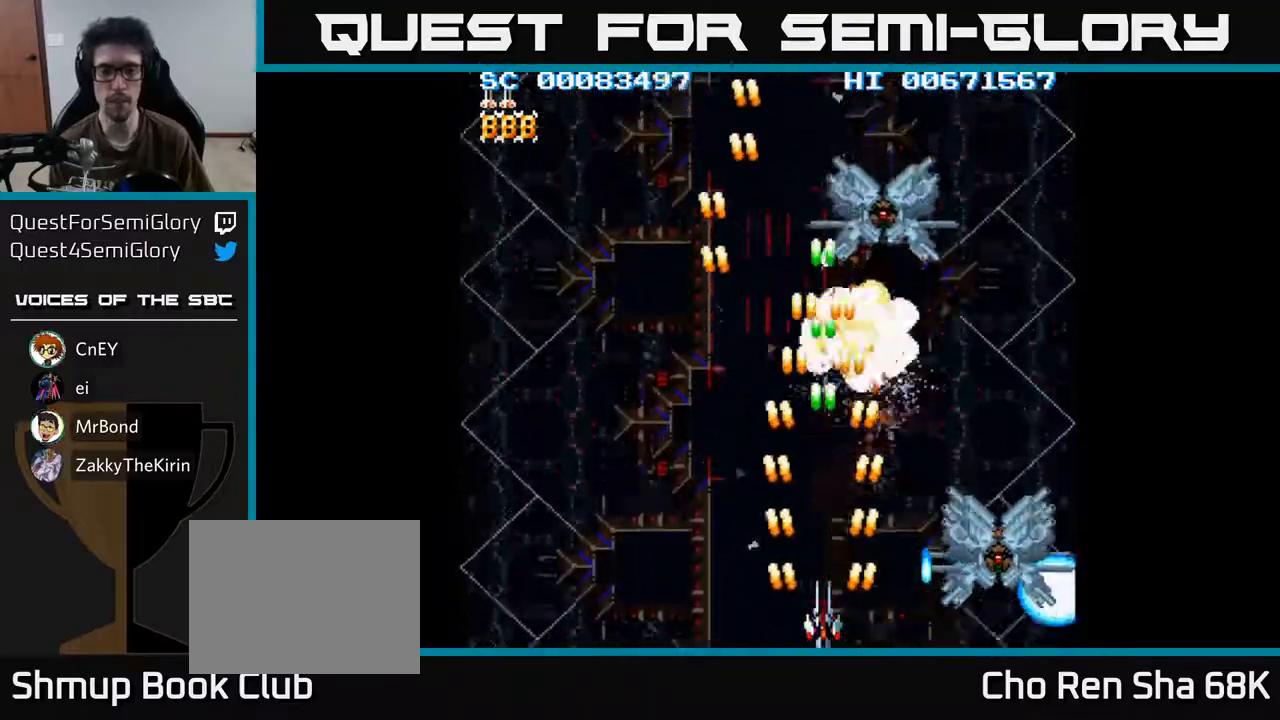
{"buttons": ["A"], "left_stick": "center", "right_stick": "center", "events": []}
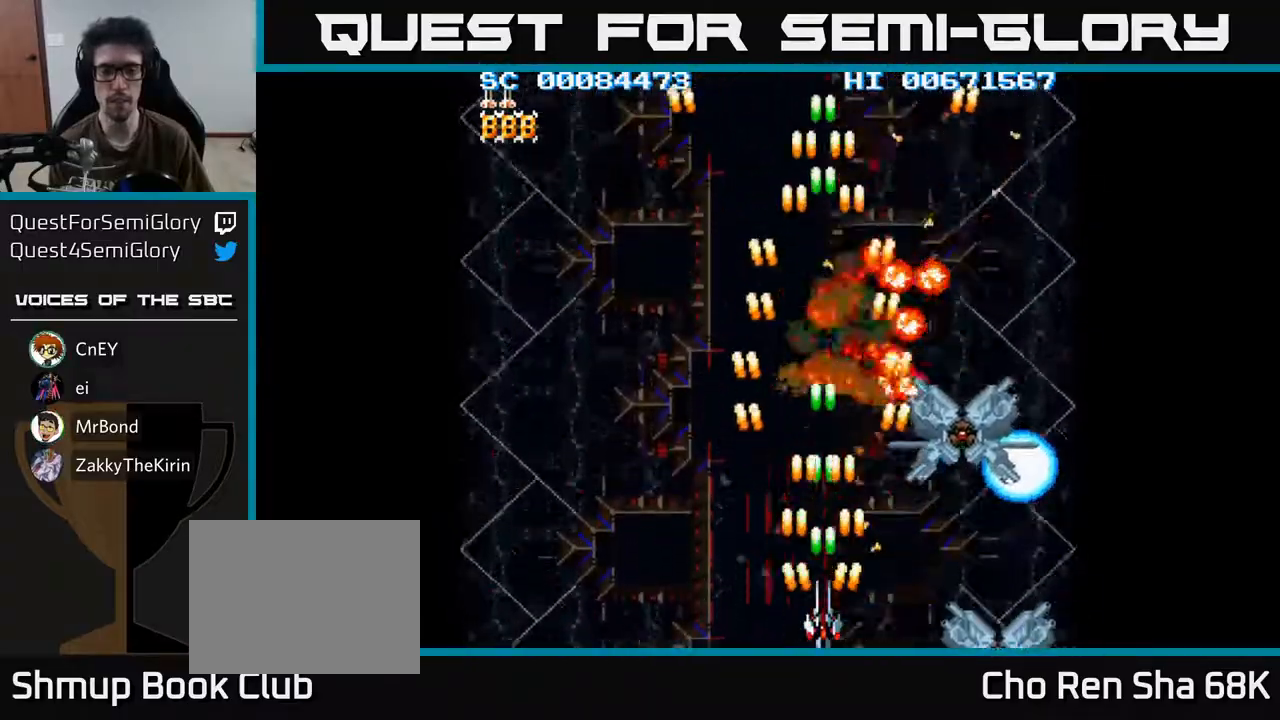
{"buttons": ["A"], "left_stick": "center", "right_stick": "center", "events": [[83, "DPAD_RIGHT", "down"], [167, "DPAD_RIGHT", "up"], [467, "DPAD_LEFT", "down"], [500, "DPAD_LEFT", "up"]]}
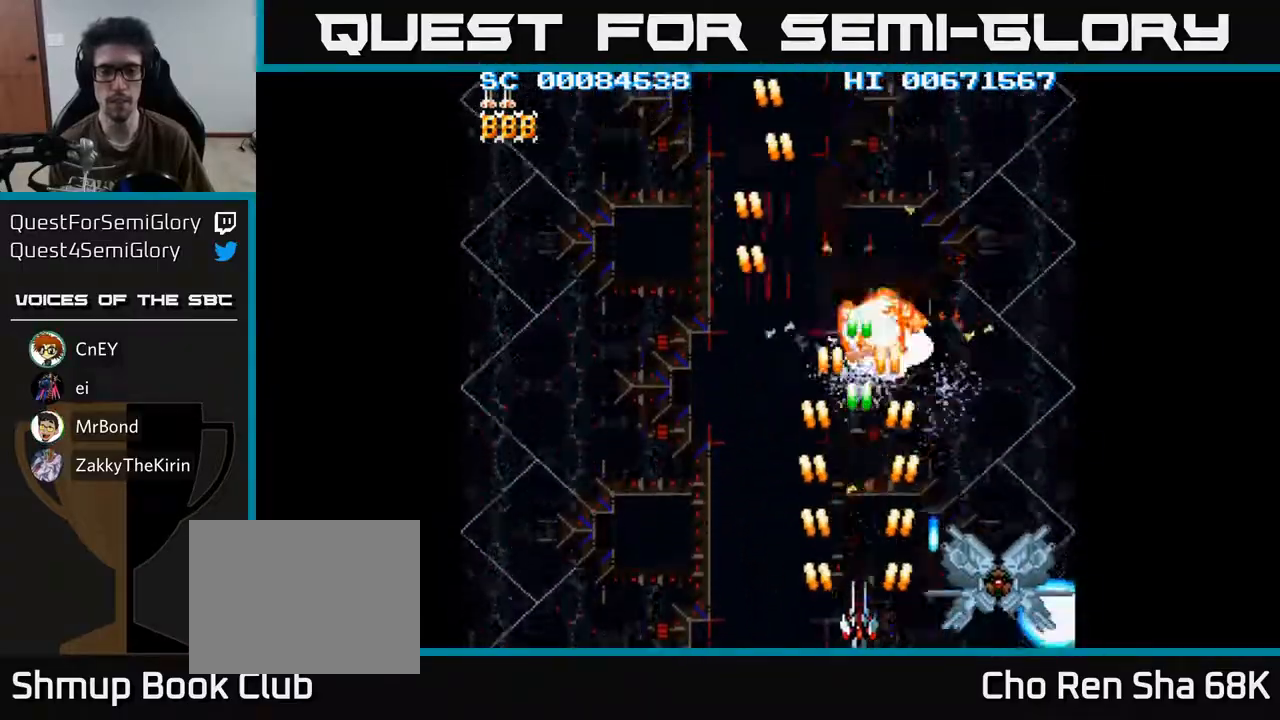
{"buttons": ["A"], "left_stick": "center", "right_stick": "center", "events": [[367, "DPAD_RIGHT", "down"], [433, "DPAD_RIGHT", "up"]]}
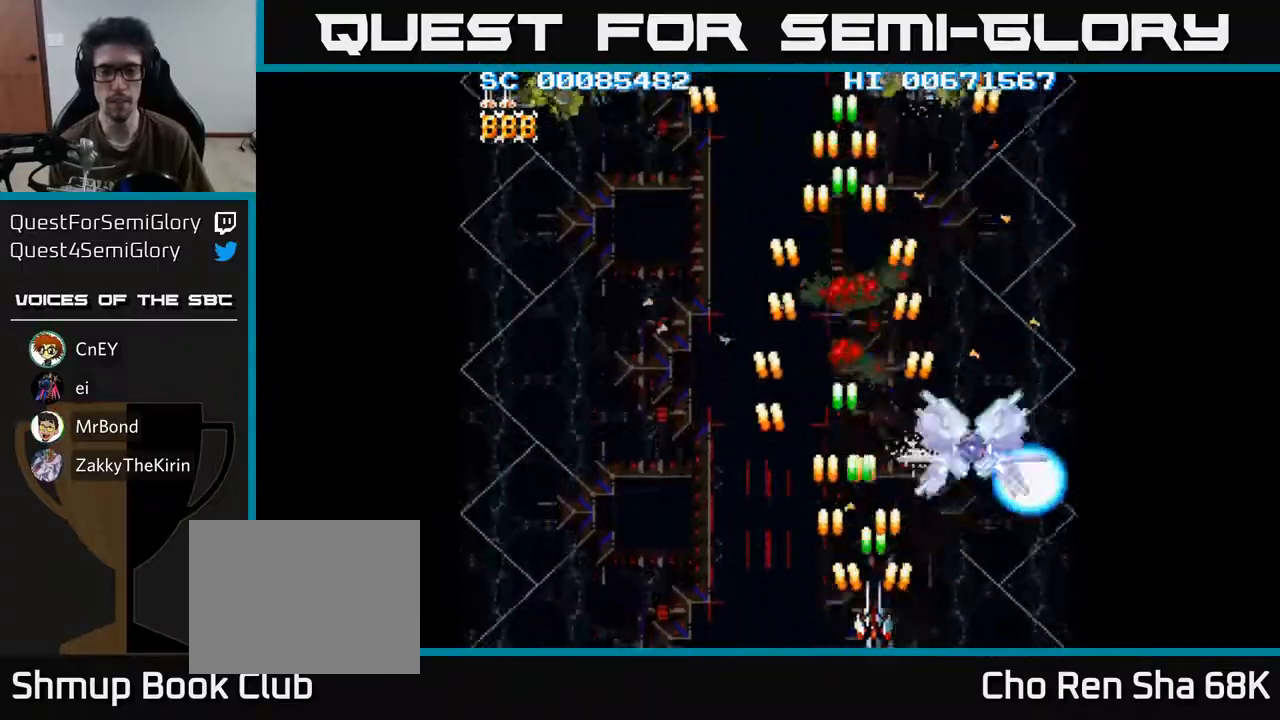
{"buttons": ["A", "DPAD_LEFT"], "left_stick": "center", "right_stick": "center", "events": [[300, "DPAD_LEFT", "down"]]}
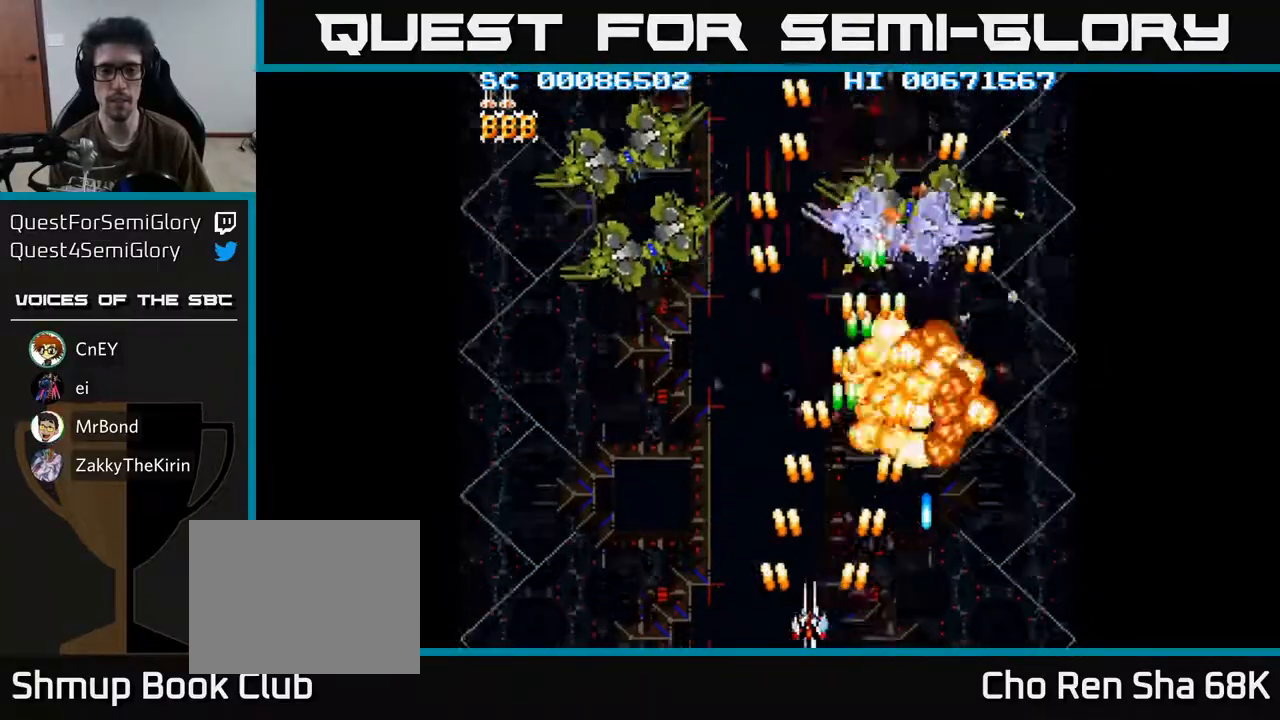
{"buttons": ["A", "DPAD_RIGHT"], "left_stick": "center", "right_stick": "center", "events": [[333, "DPAD_LEFT", "up"], [383, "DPAD_RIGHT", "down"]]}
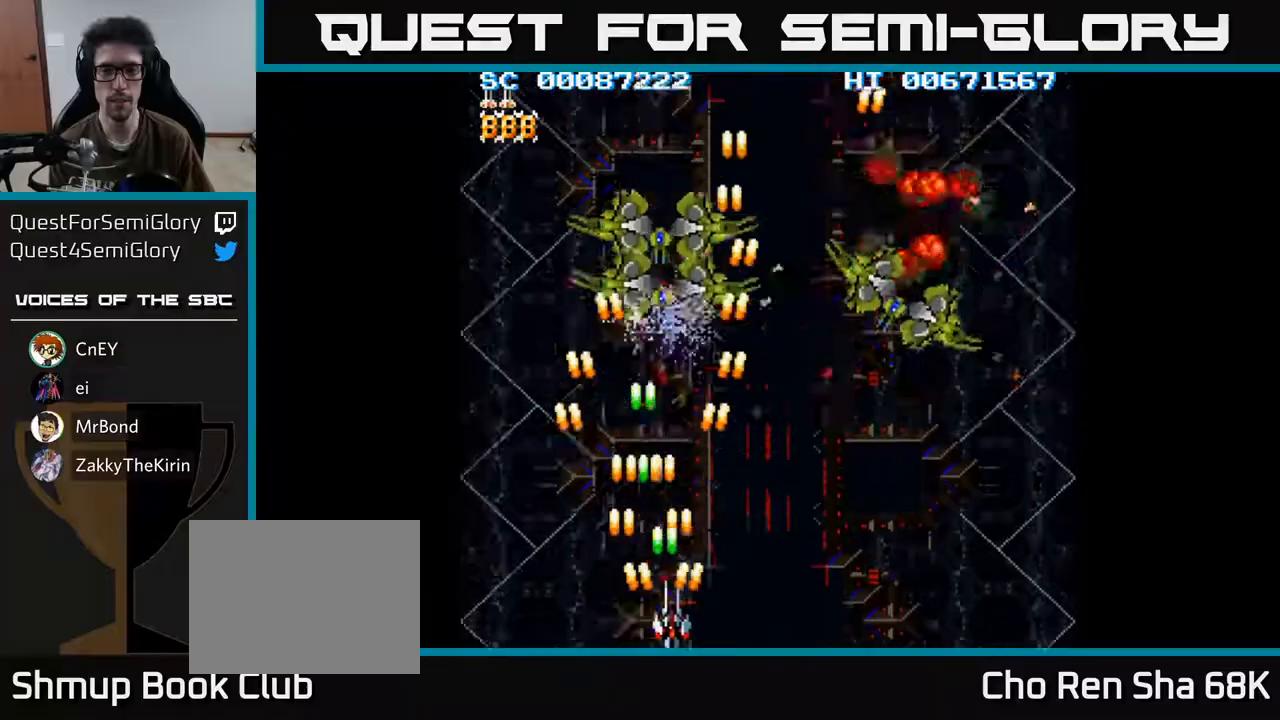
{"buttons": ["A", "DPAD_RIGHT"], "left_stick": "center", "right_stick": "center", "events": []}
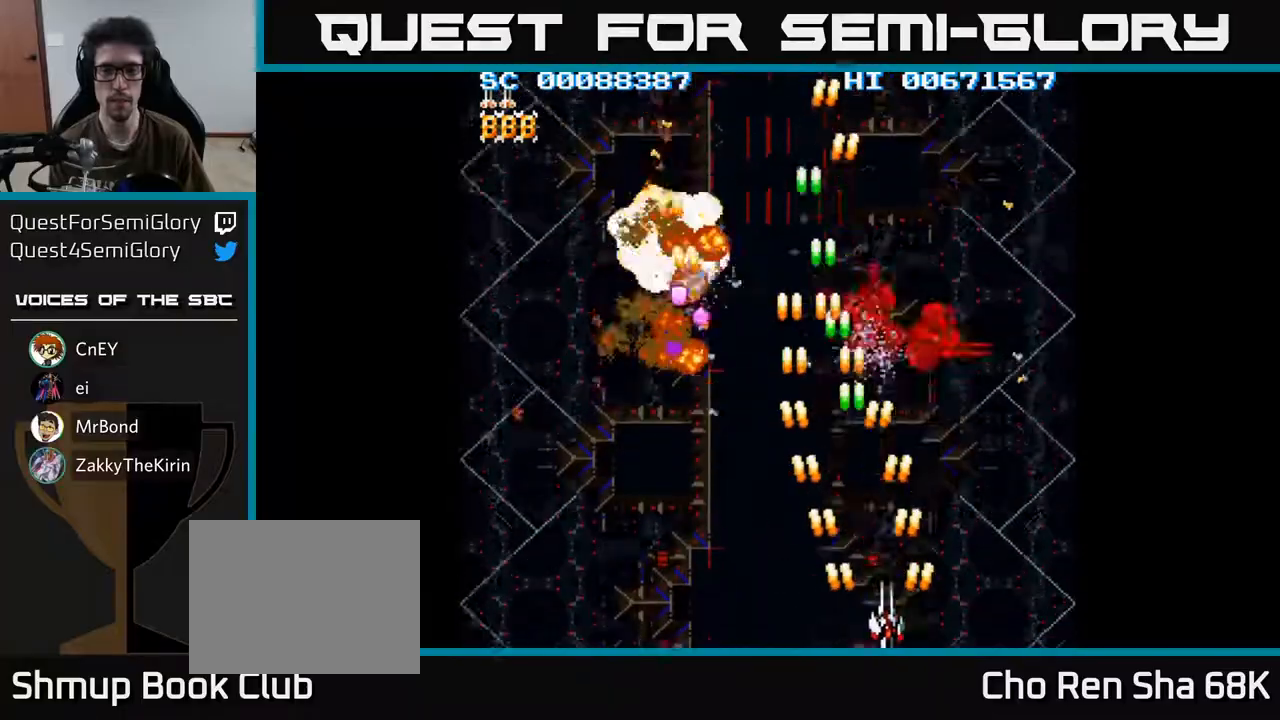
{"buttons": ["A", "DPAD_RIGHT"], "left_stick": "center", "right_stick": "center", "events": [[17, "DPAD_RIGHT", "up"], [50, "DPAD_LEFT", "down"], [233, "DPAD_LEFT", "up"], [233, "DPAD_UP", "down"], [283, "DPAD_RIGHT", "down"], [300, "DPAD_UP", "up"]]}
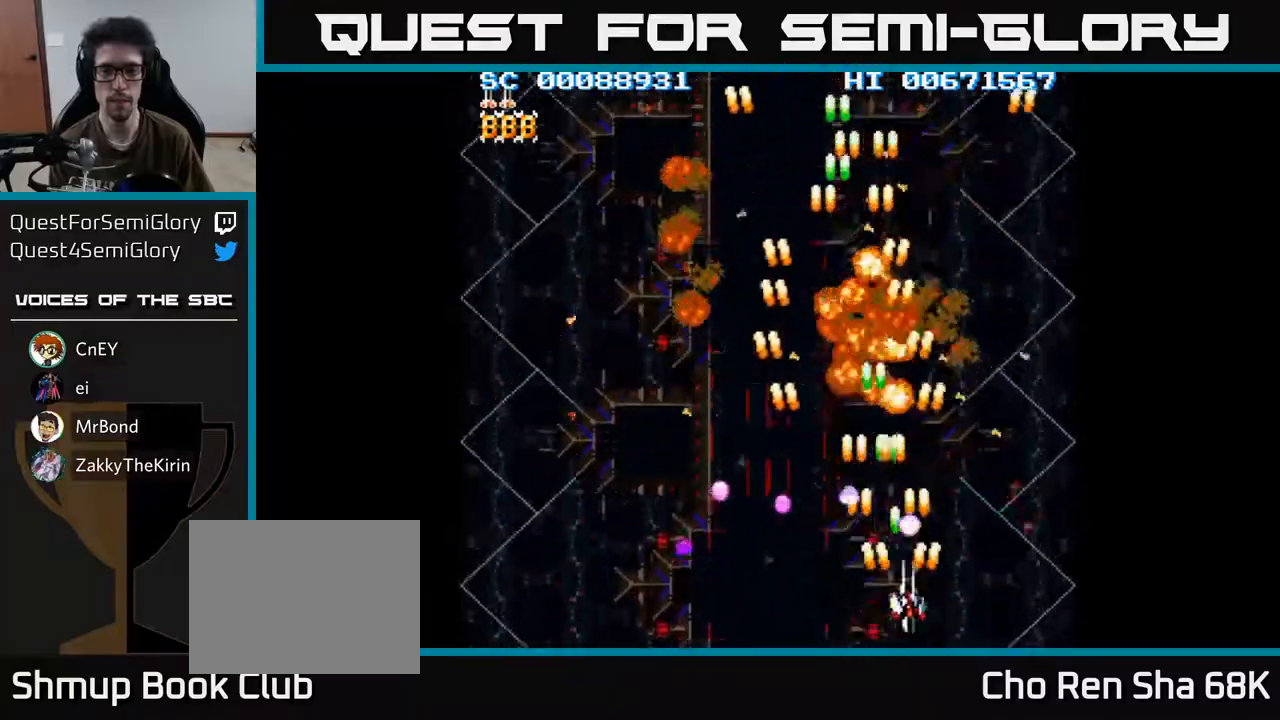
{"buttons": ["A", "DPAD_LEFT"], "left_stick": "center", "right_stick": "center", "events": [[50, "DPAD_DOWN", "down"], [233, "DPAD_DOWN", "up"], [233, "DPAD_RIGHT", "up"], [267, "DPAD_UP", "down"], [283, "DPAD_LEFT", "down"], [433, "DPAD_UP", "up"]]}
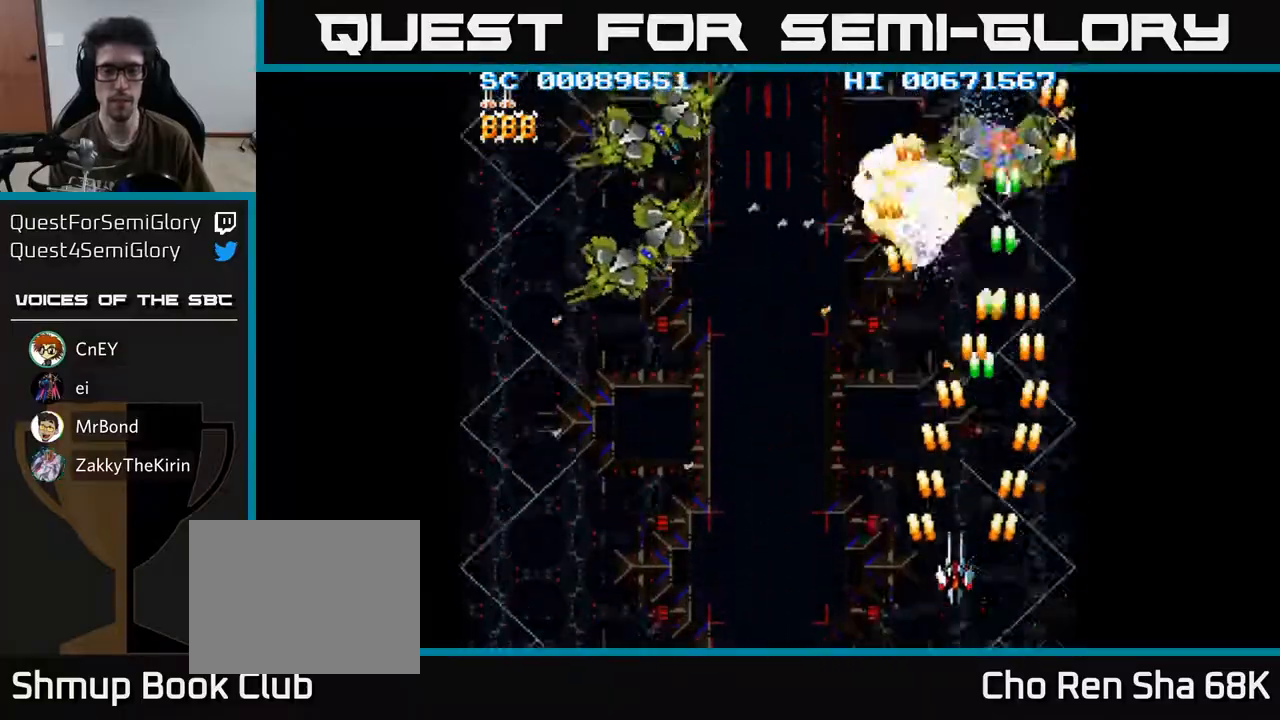
{"buttons": ["A", "DPAD_LEFT"], "left_stick": "center", "right_stick": "center", "events": []}
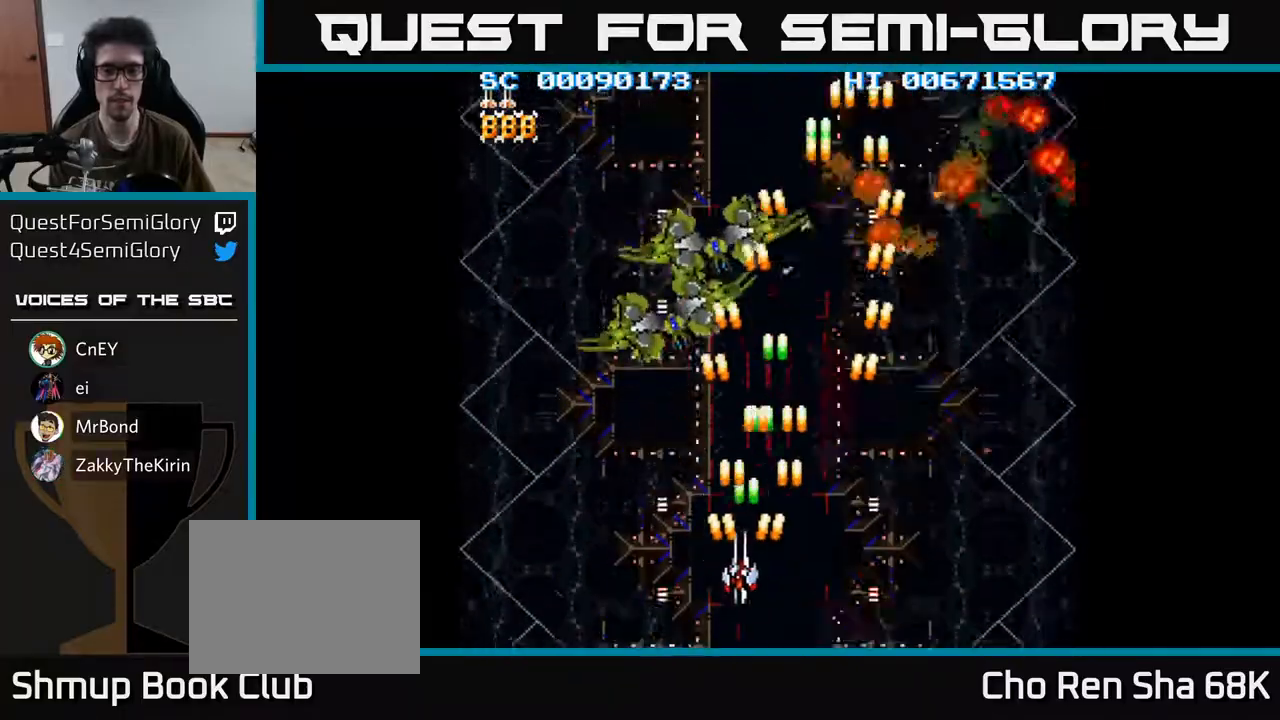
{"buttons": ["A", "DPAD_LEFT"], "left_stick": "center", "right_stick": "center", "events": [[17, "DPAD_DOWN", "down"], [17, "DPAD_LEFT", "up"], [300, "DPAD_DOWN", "up"], [350, "DPAD_LEFT", "down"]]}
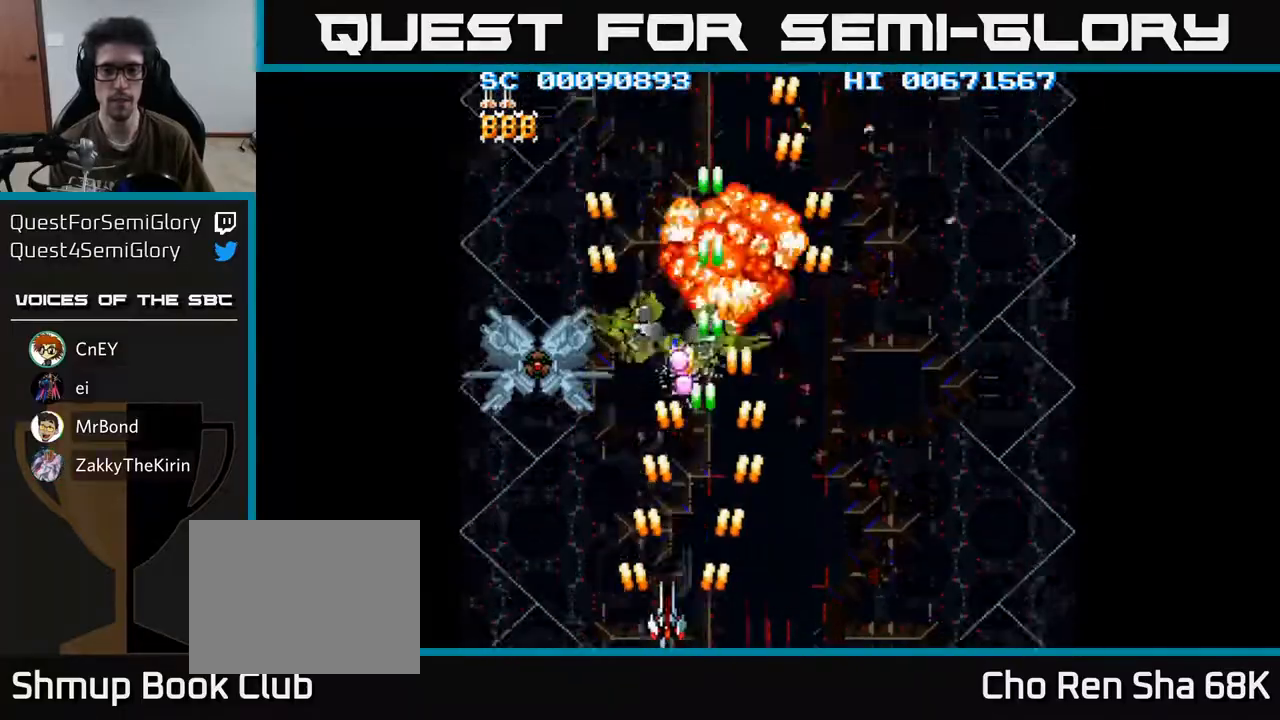
{"buttons": ["A"], "left_stick": "center", "right_stick": "center", "events": [[167, "DPAD_DOWN", "down"], [183, "DPAD_LEFT", "up"], [267, "DPAD_DOWN", "up"], [367, "DPAD_RIGHT", "down"], [483, "DPAD_RIGHT", "up"]]}
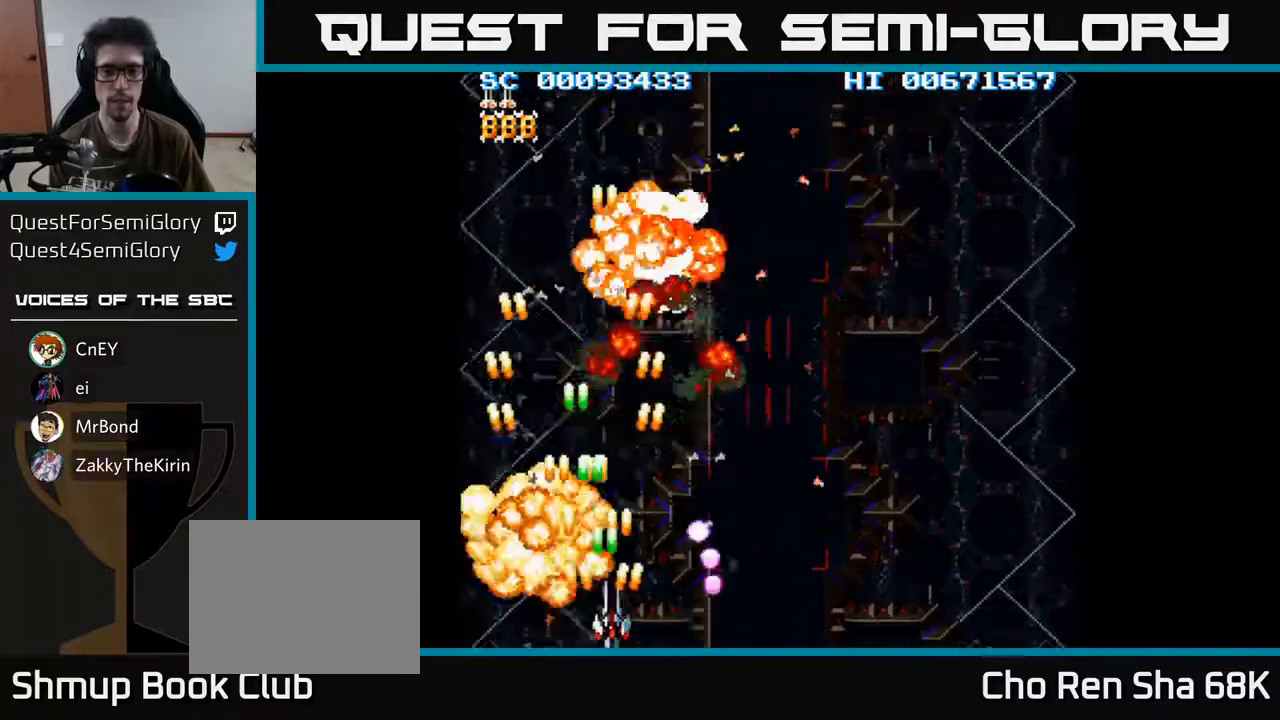
{"buttons": ["A"], "left_stick": "center", "right_stick": "center", "events": [[300, "DPAD_LEFT", "down"], [383, "DPAD_LEFT", "up"]]}
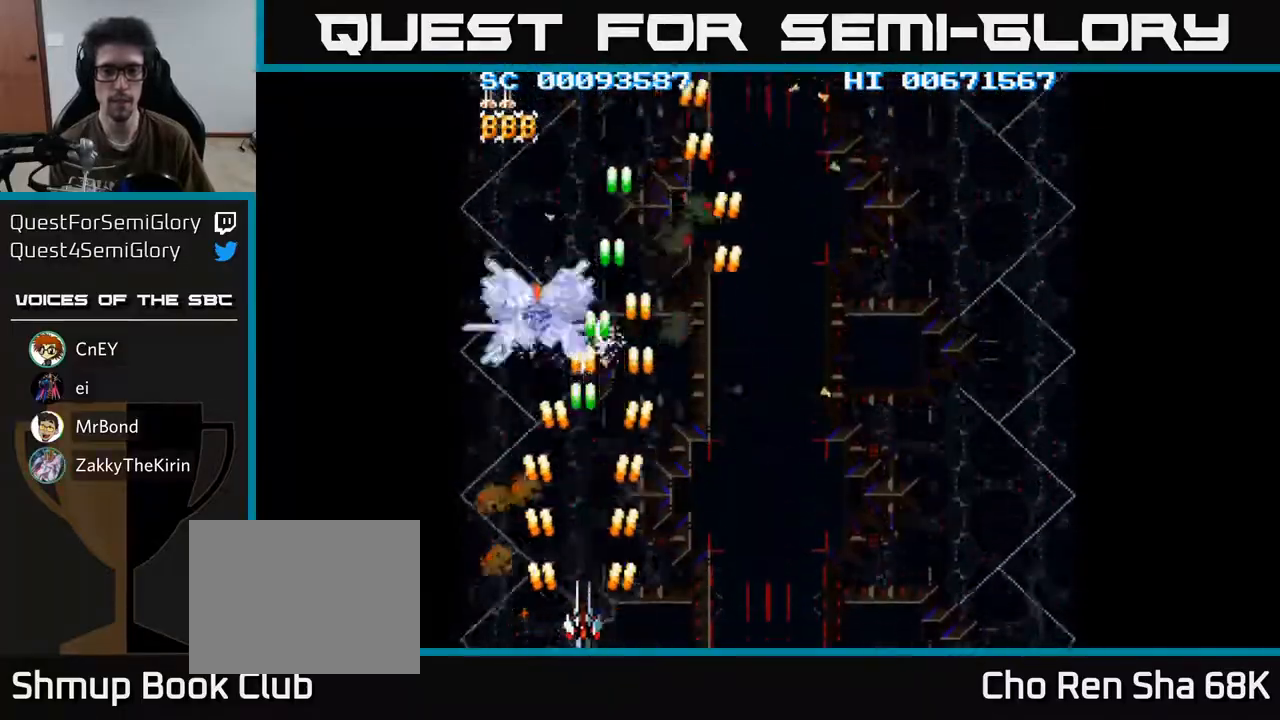
{"buttons": ["A", "DPAD_RIGHT"], "left_stick": "center", "right_stick": "center", "events": [[217, "DPAD_RIGHT", "down"]]}